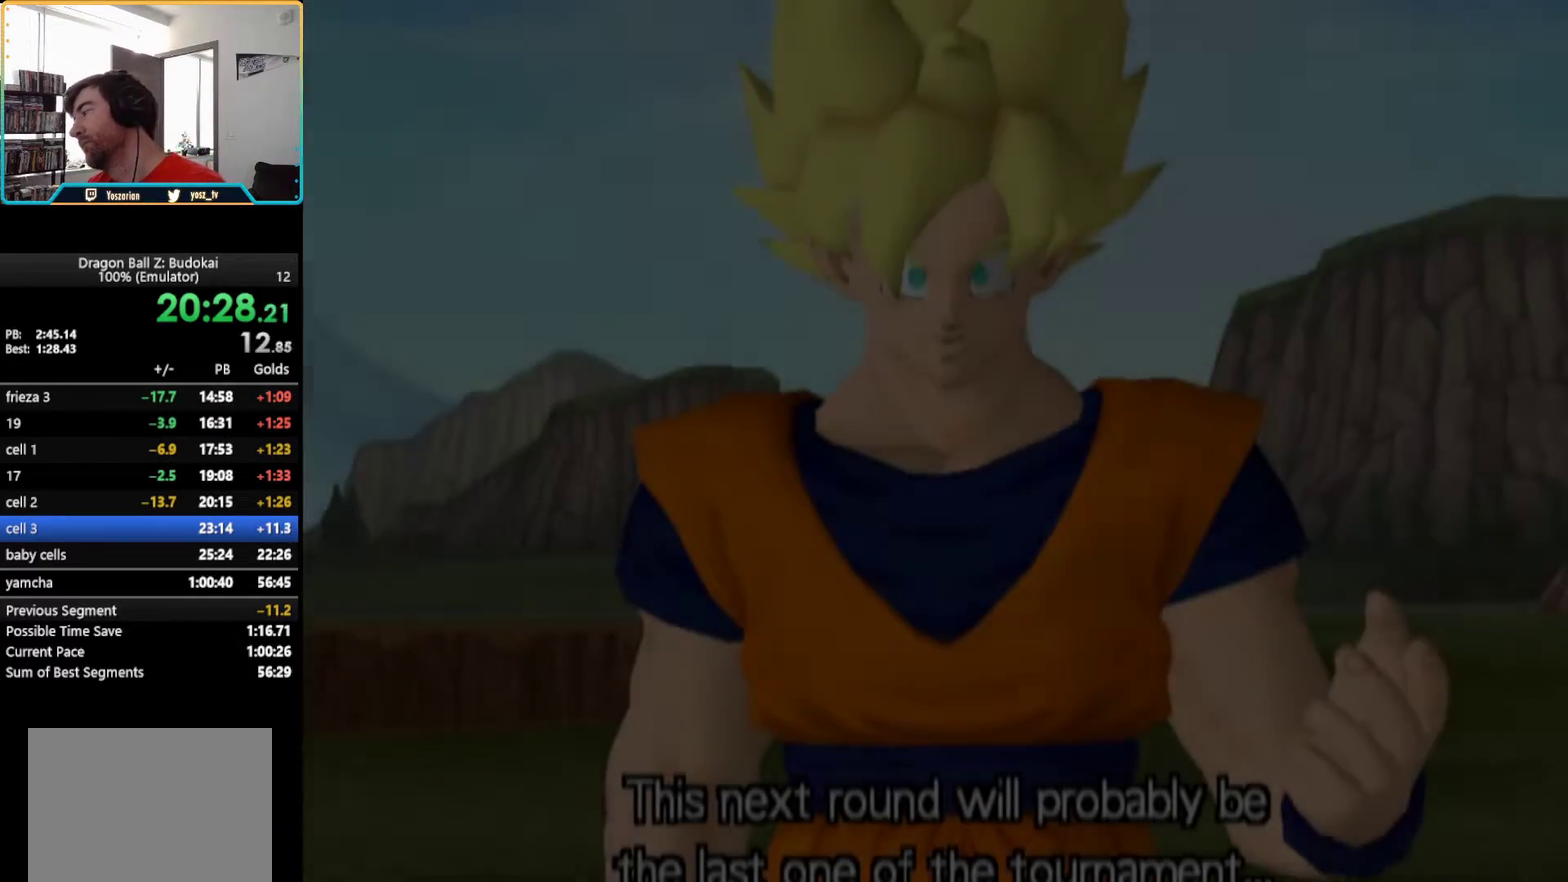
Gameplay with a controller (PlayStation layout); each line is a JSON object with the inputs held at the frame after it. "events" lists button and stick changes between this image and that frame as [ms after this image, input, new state], when the widget could be followed in between. Not read: L3 R3.
{"buttons": ["START"], "left_stick": "center", "right_stick": "center", "events": [[17, "START", "down"], [267, "START", "up"], [333, "START", "down"]]}
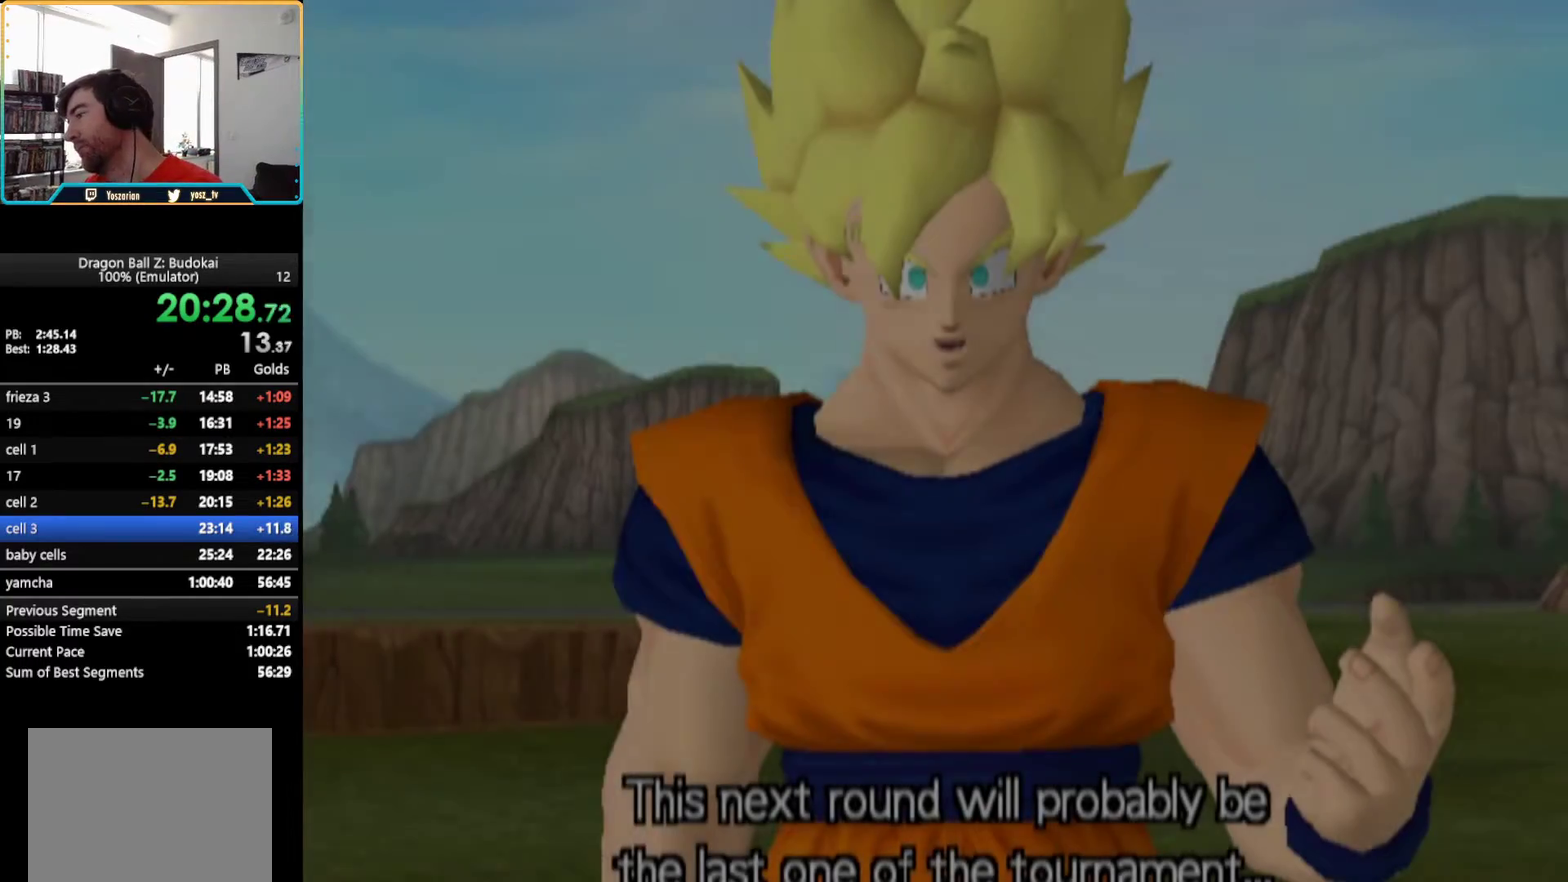
{"buttons": ["START"], "left_stick": "center", "right_stick": "center", "events": [[100, "START", "up"], [150, "START", "down"], [250, "START", "up"], [483, "START", "down"]]}
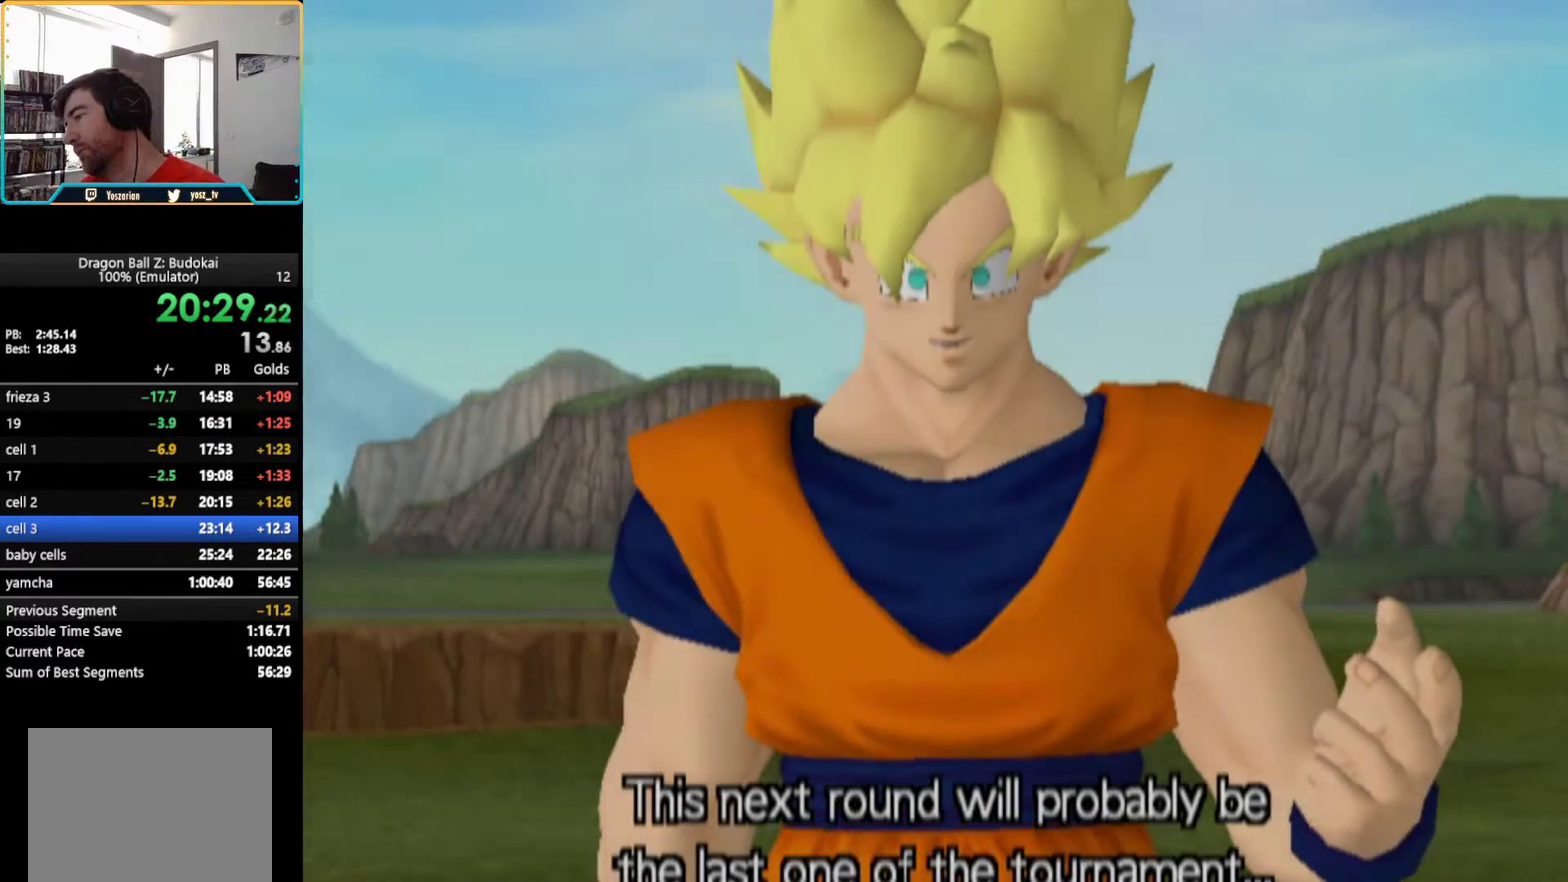
{"buttons": ["START"], "left_stick": "center", "right_stick": "center", "events": [[50, "START", "up"], [133, "START", "down"], [217, "START", "up"], [267, "START", "down"], [383, "START", "up"], [433, "START", "down"]]}
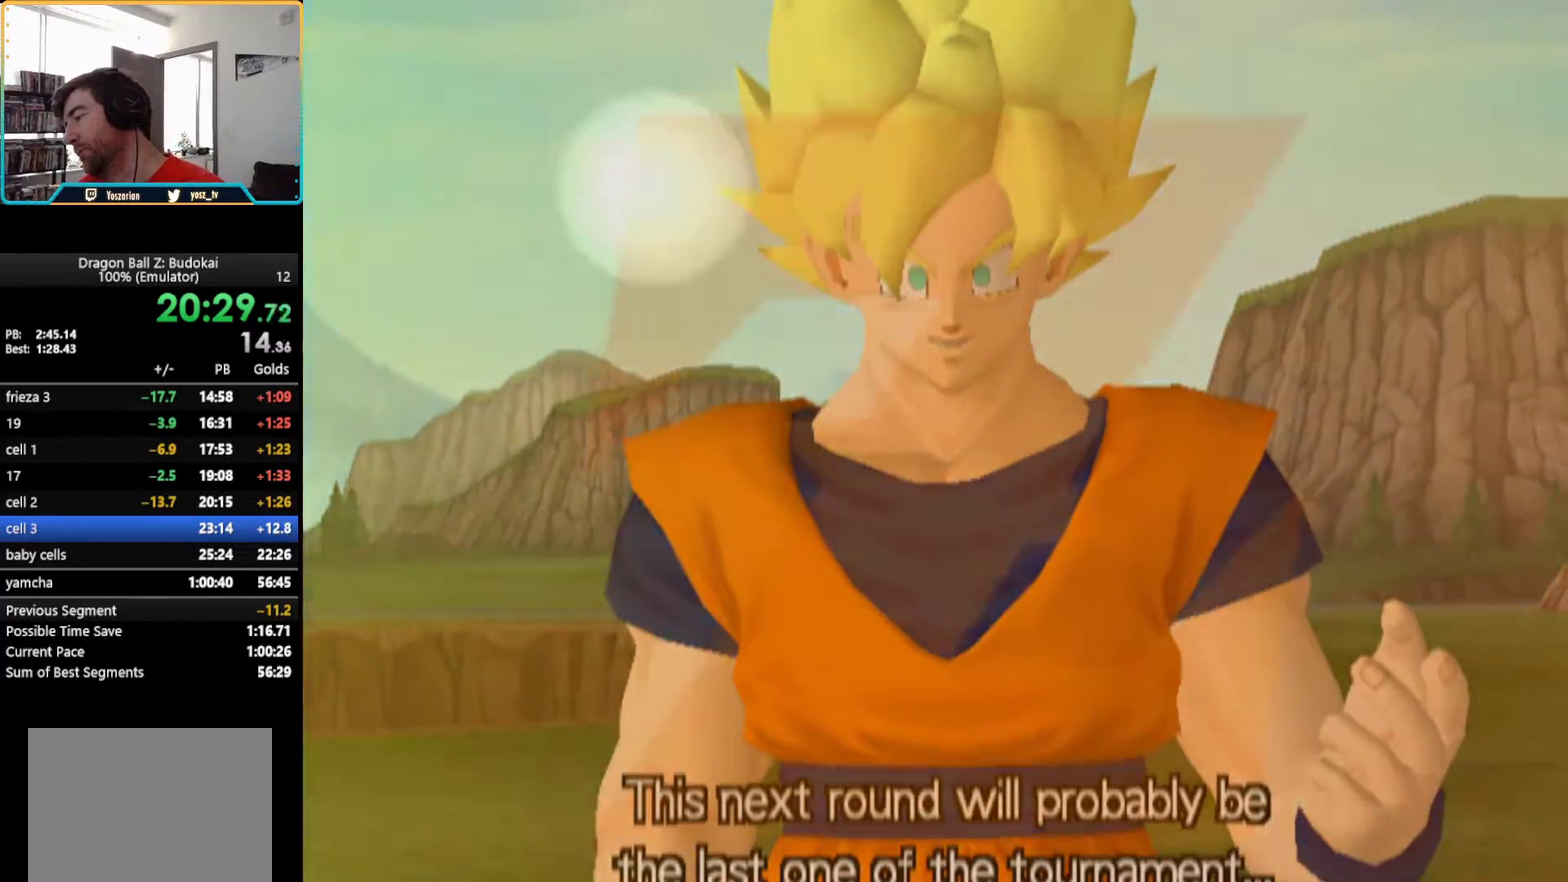
{"buttons": ["START"], "left_stick": "center", "right_stick": "center", "events": [[50, "START", "up"], [133, "START", "down"], [217, "START", "up"], [467, "START", "down"]]}
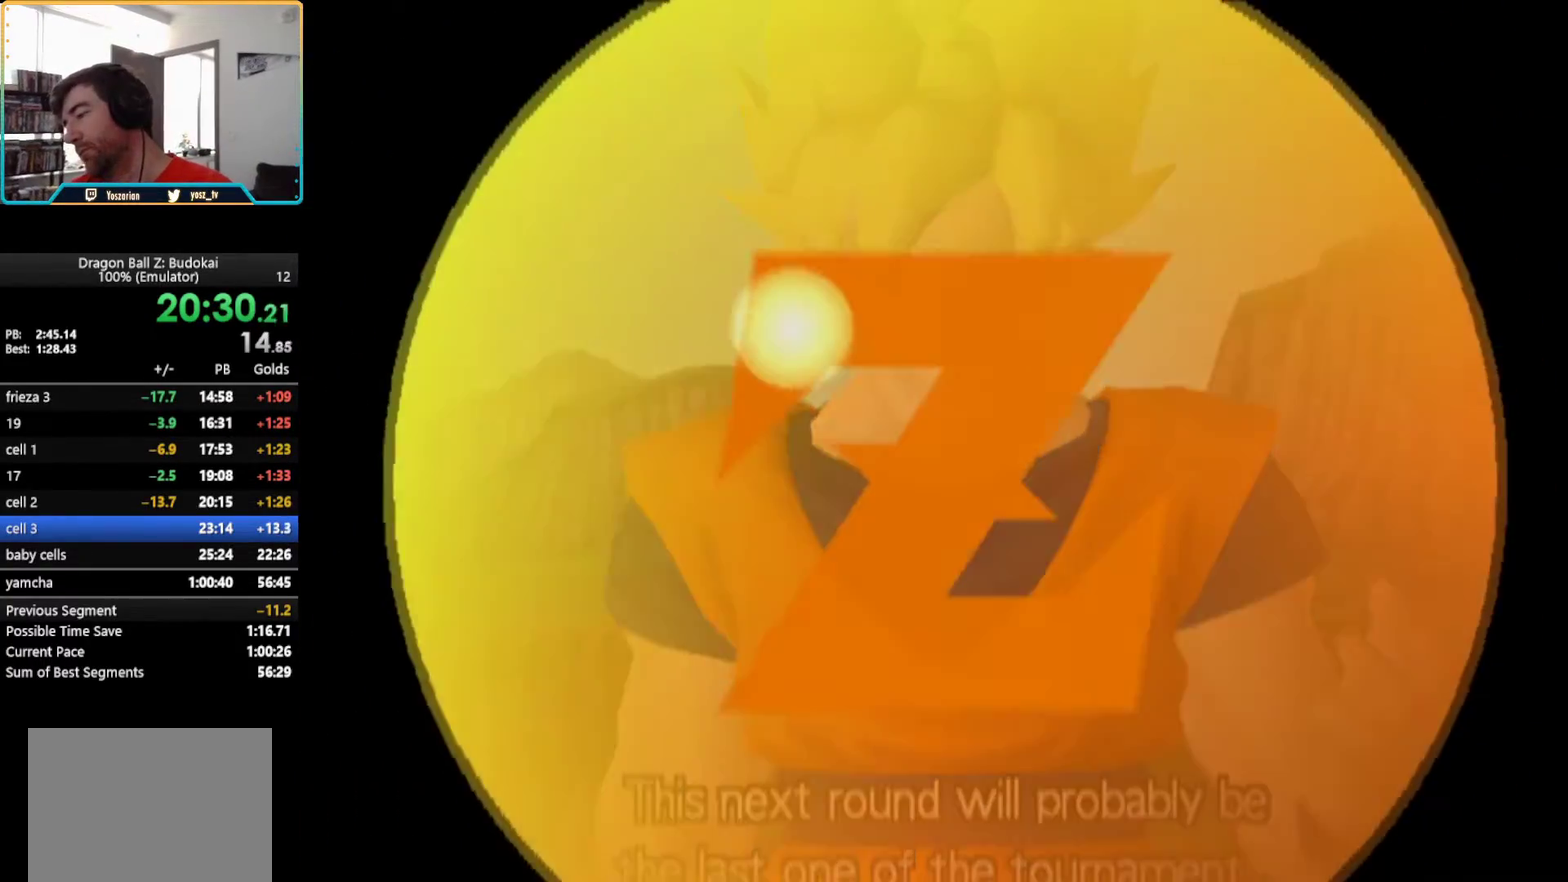
{"buttons": [], "left_stick": "center", "right_stick": "center", "events": [[100, "START", "up"]]}